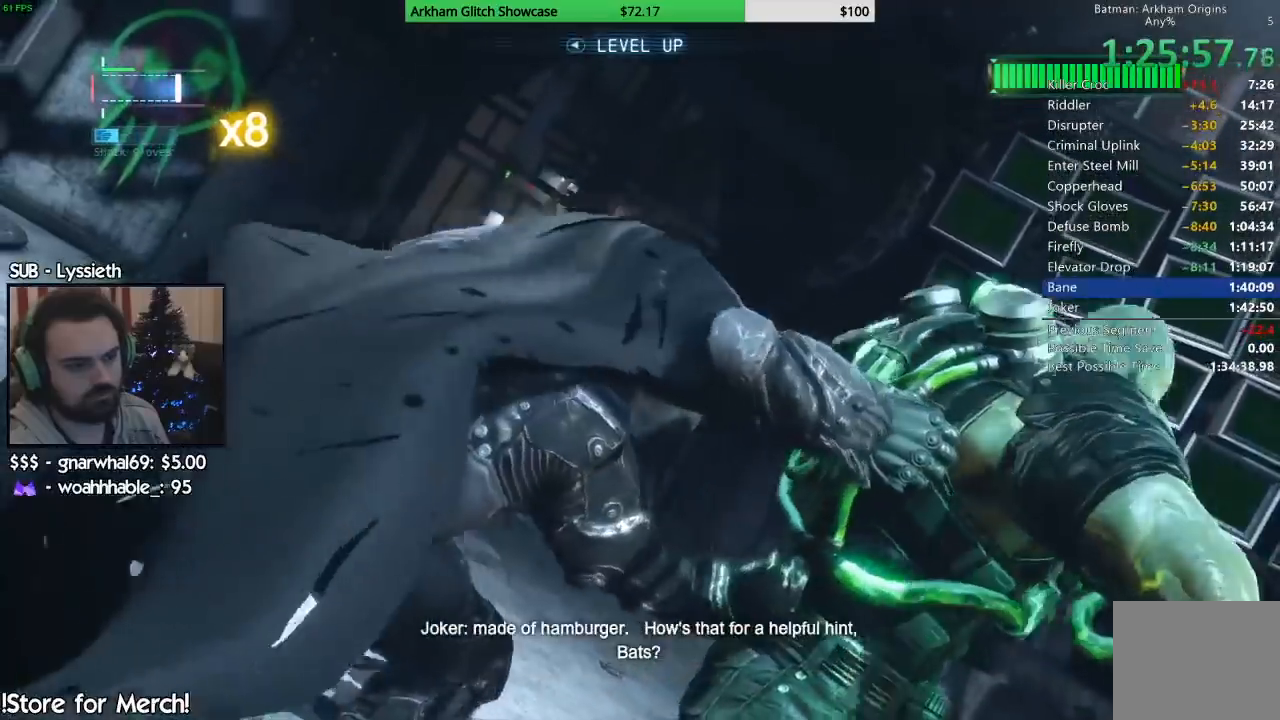
Gameplay with a controller (PlayStation layout); each line is a JSON object with the inputs held at the frame after it. "events" lists button and stick changes between this image and that frame as [ms after this image, input, new state], when the widget could be followed in between. Not read: L1 R1.
{"buttons": [], "left_stick": "center", "right_stick": "center"}
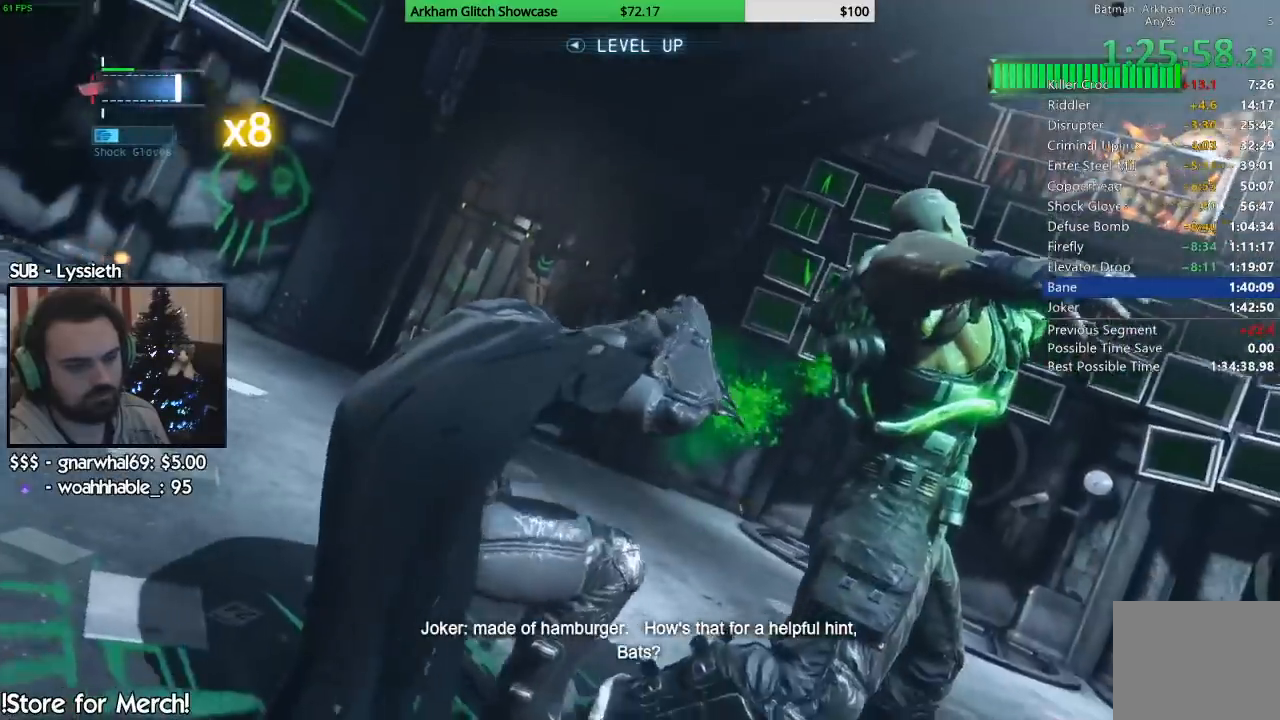
{"buttons": [], "left_stick": "center", "right_stick": "center", "events": [[50, "right_stick", "left"], [150, "right_stick", "center"]]}
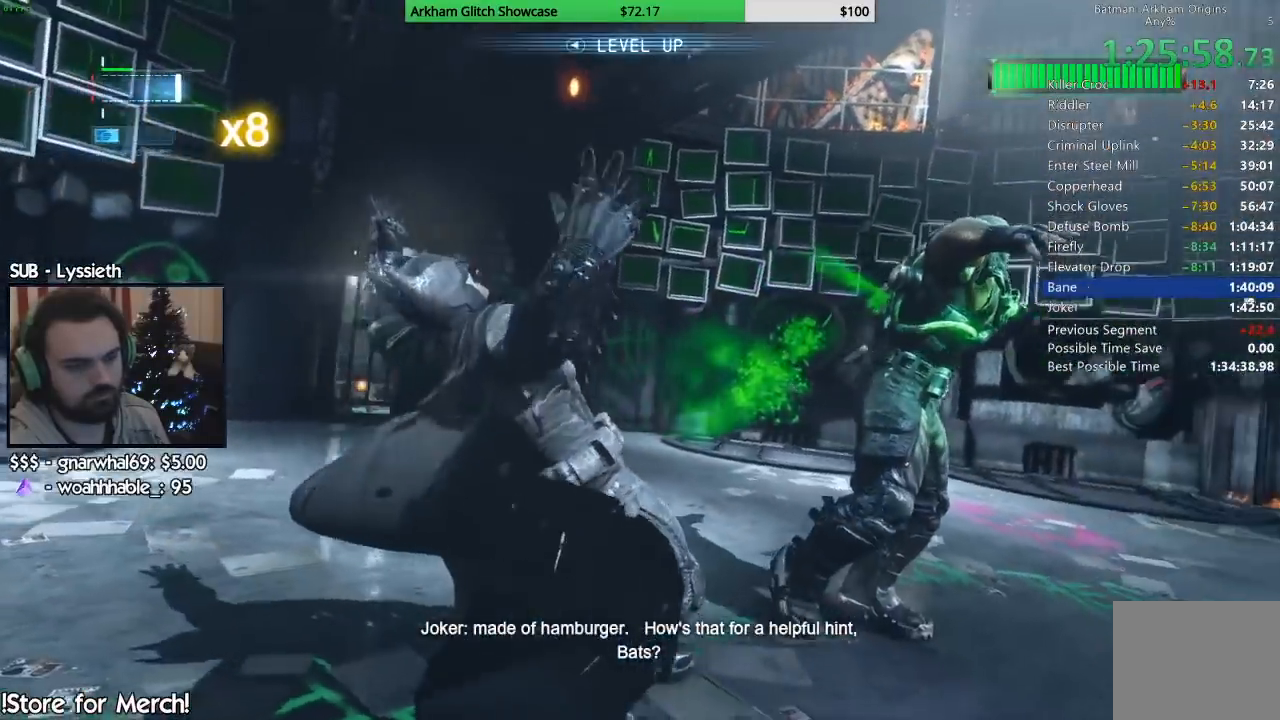
{"buttons": [], "left_stick": "center", "right_stick": "down-right", "events": [[367, "right_stick", "down-right"]]}
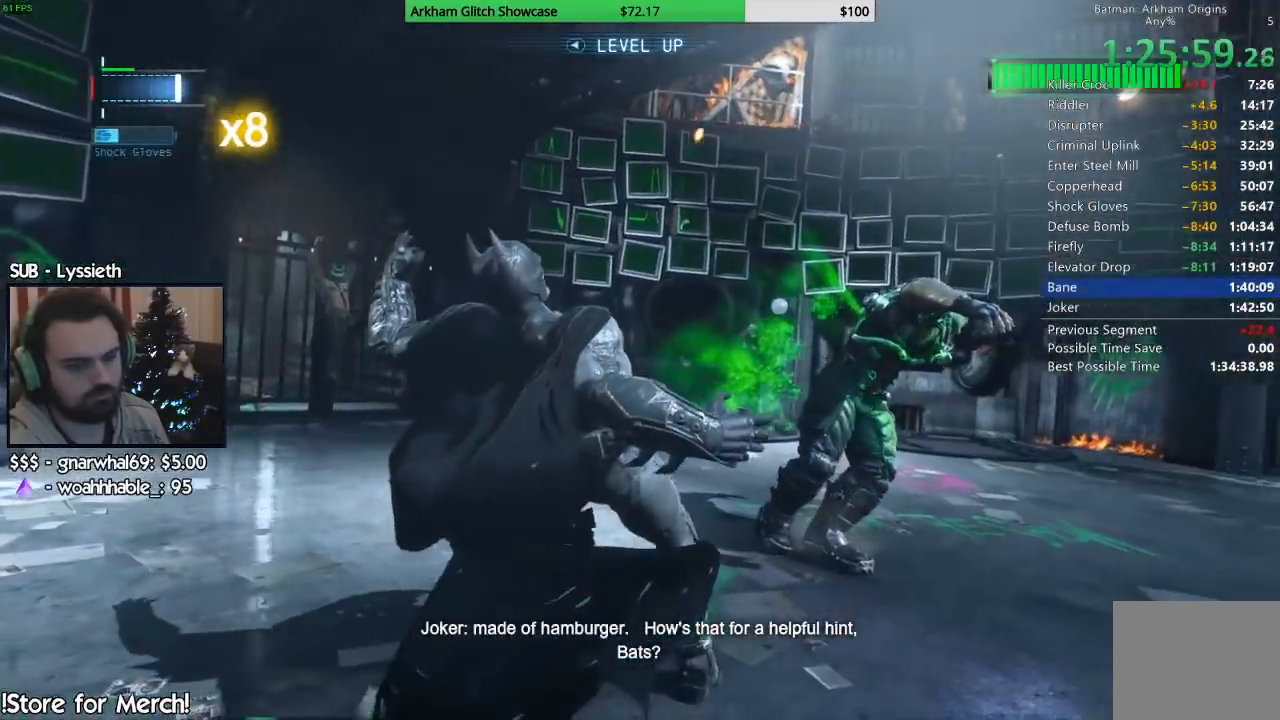
{"buttons": [], "left_stick": "center", "right_stick": "center"}
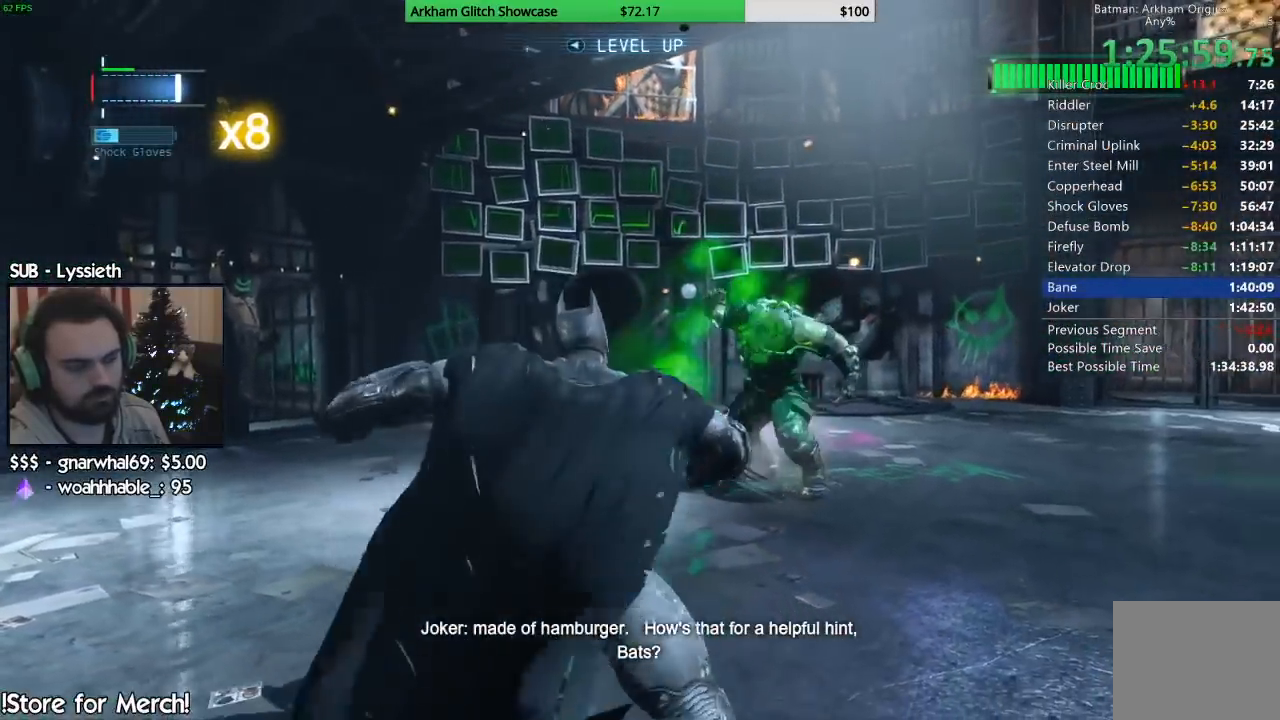
{"buttons": [], "left_stick": "left", "right_stick": "down-left", "events": [[217, "right_stick", "down"], [317, "right_stick", "down-left"], [500, "left_stick", "left"]]}
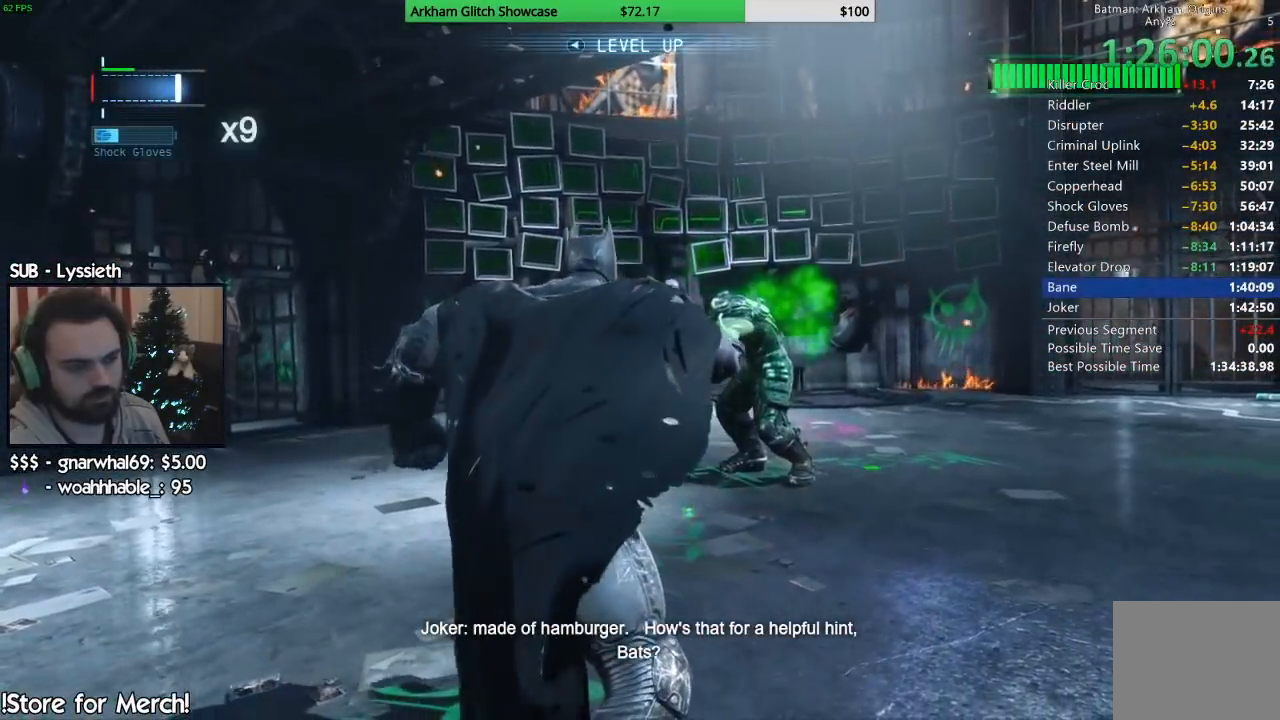
{"buttons": ["CROSS"], "left_stick": "down-left", "right_stick": "down-left", "events": [[117, "CROSS", "down"], [467, "left_stick", "down-left"]]}
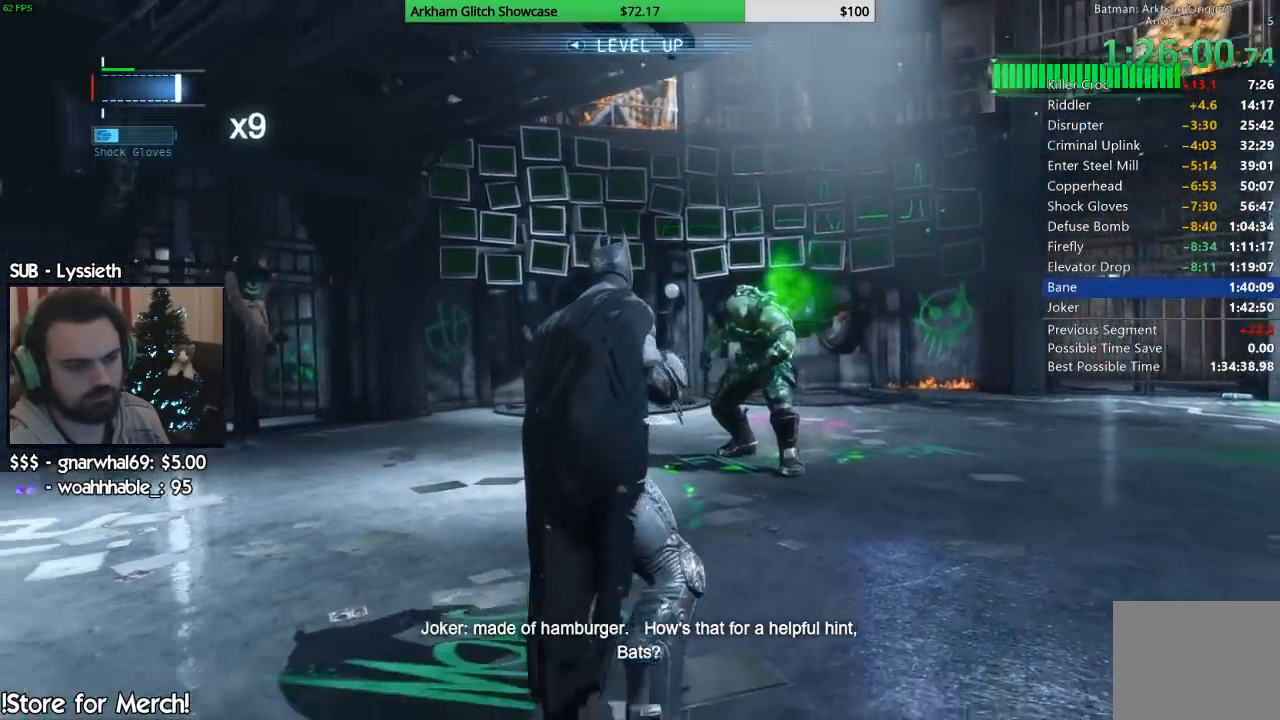
{"buttons": ["CROSS"], "left_stick": "down-left", "right_stick": "down-left", "events": []}
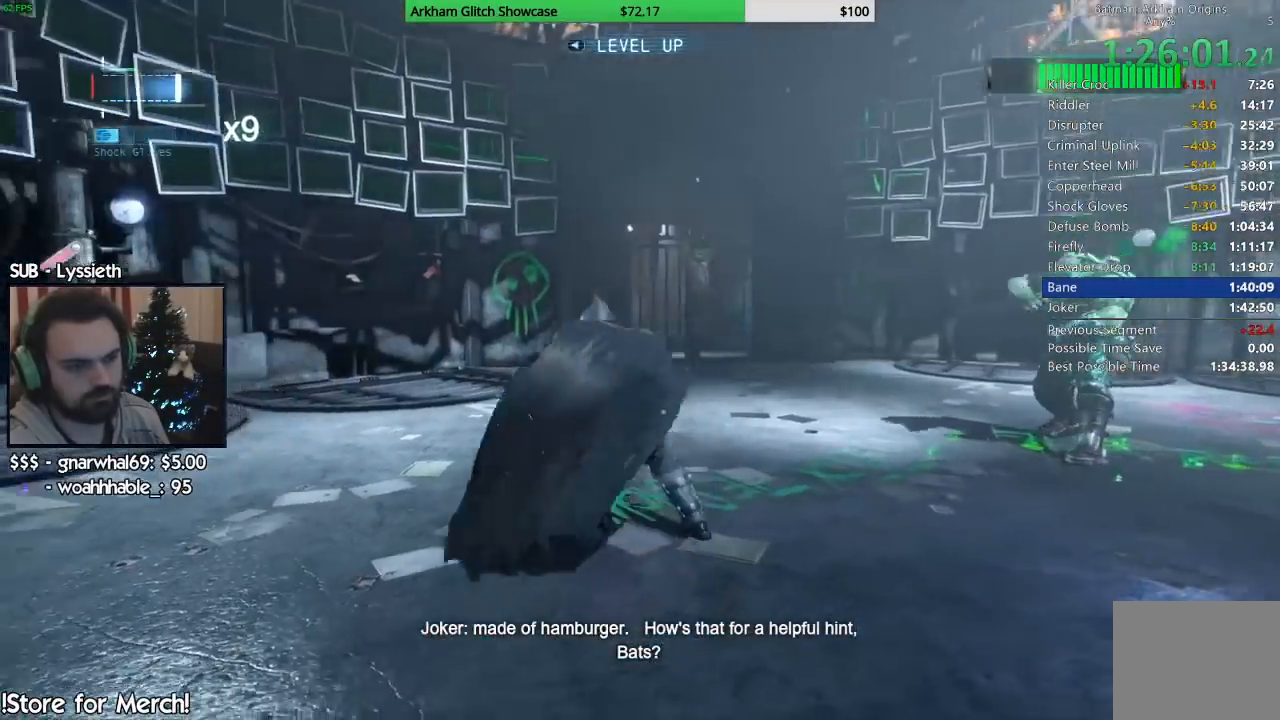
{"buttons": ["CROSS"], "left_stick": "left", "right_stick": "down-left", "events": [[100, "left_stick", "left"]]}
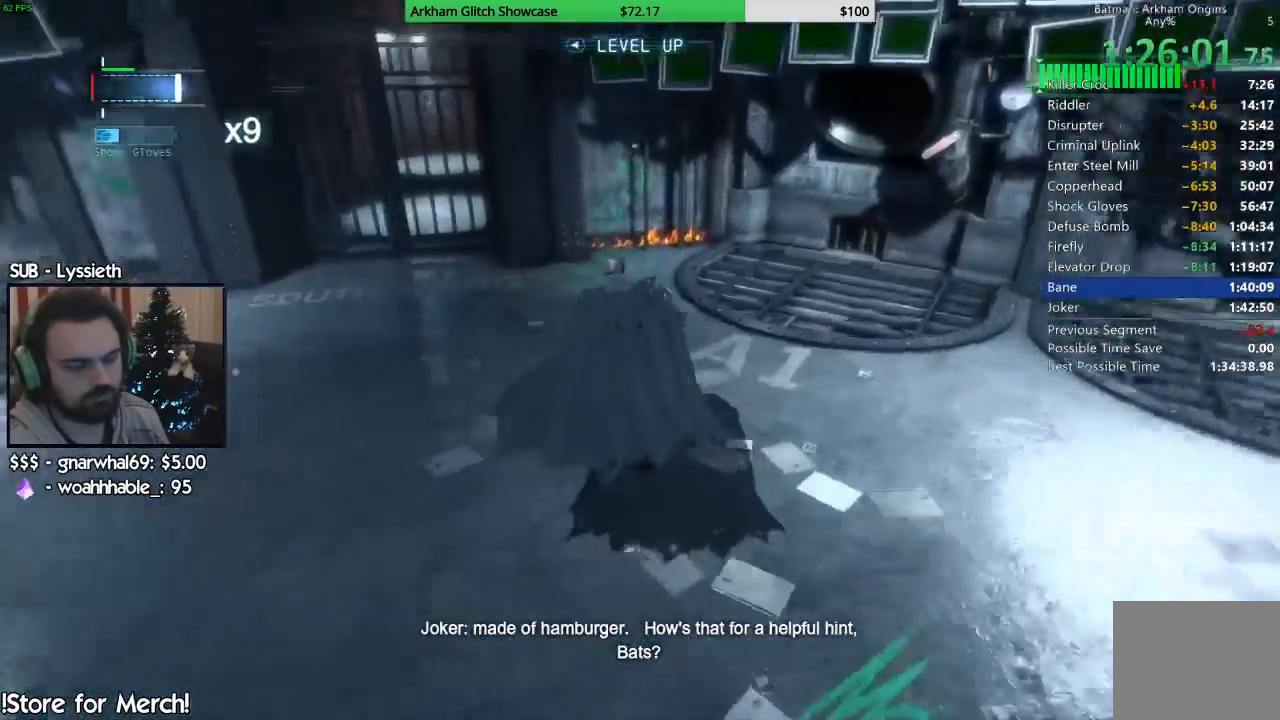
{"buttons": ["CROSS"], "left_stick": "up-left", "right_stick": "down-left", "events": [[250, "left_stick", "up-left"]]}
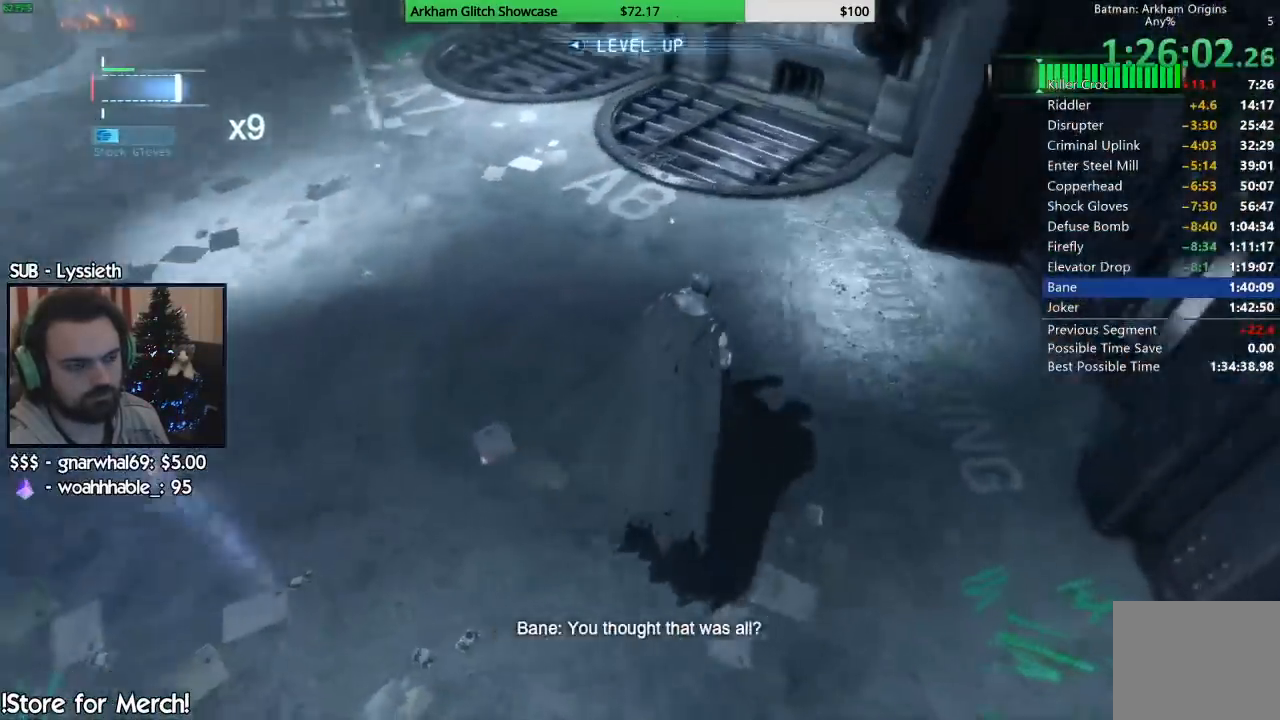
{"buttons": ["CROSS"], "left_stick": "up", "right_stick": "left", "events": [[367, "left_stick", "up"], [433, "right_stick", "left"]]}
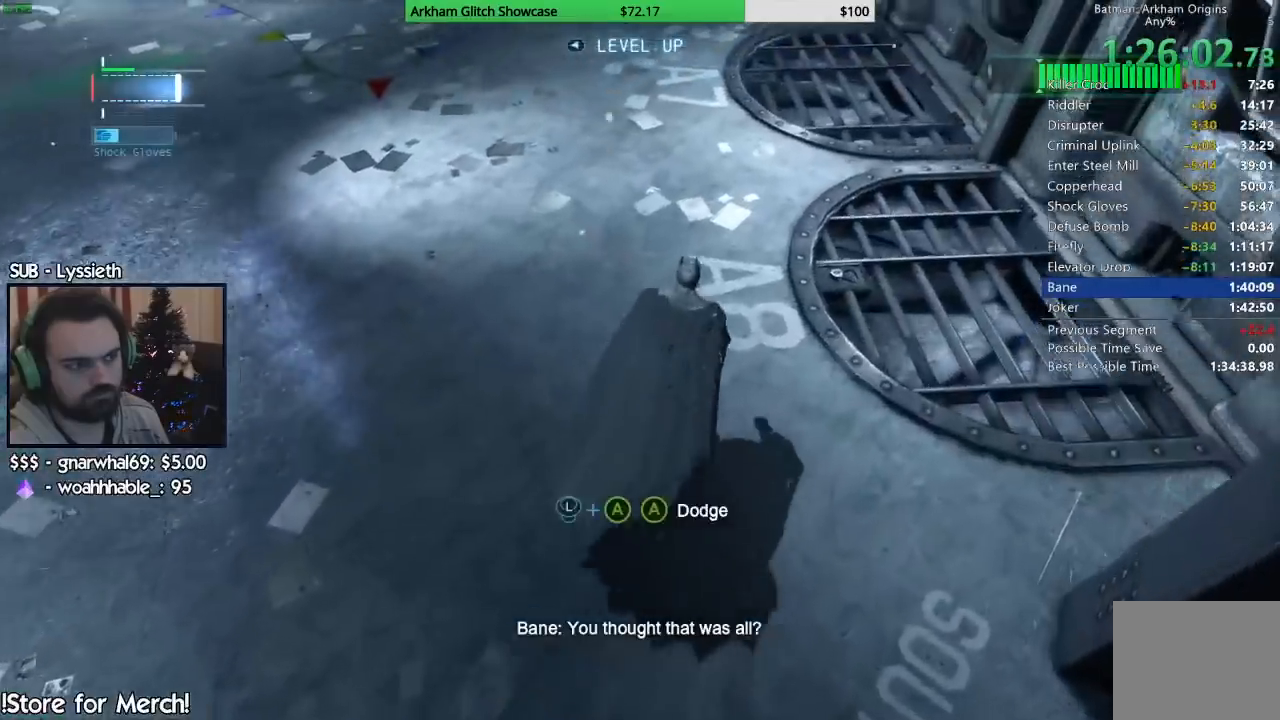
{"buttons": ["CROSS"], "left_stick": "up", "right_stick": "left", "events": []}
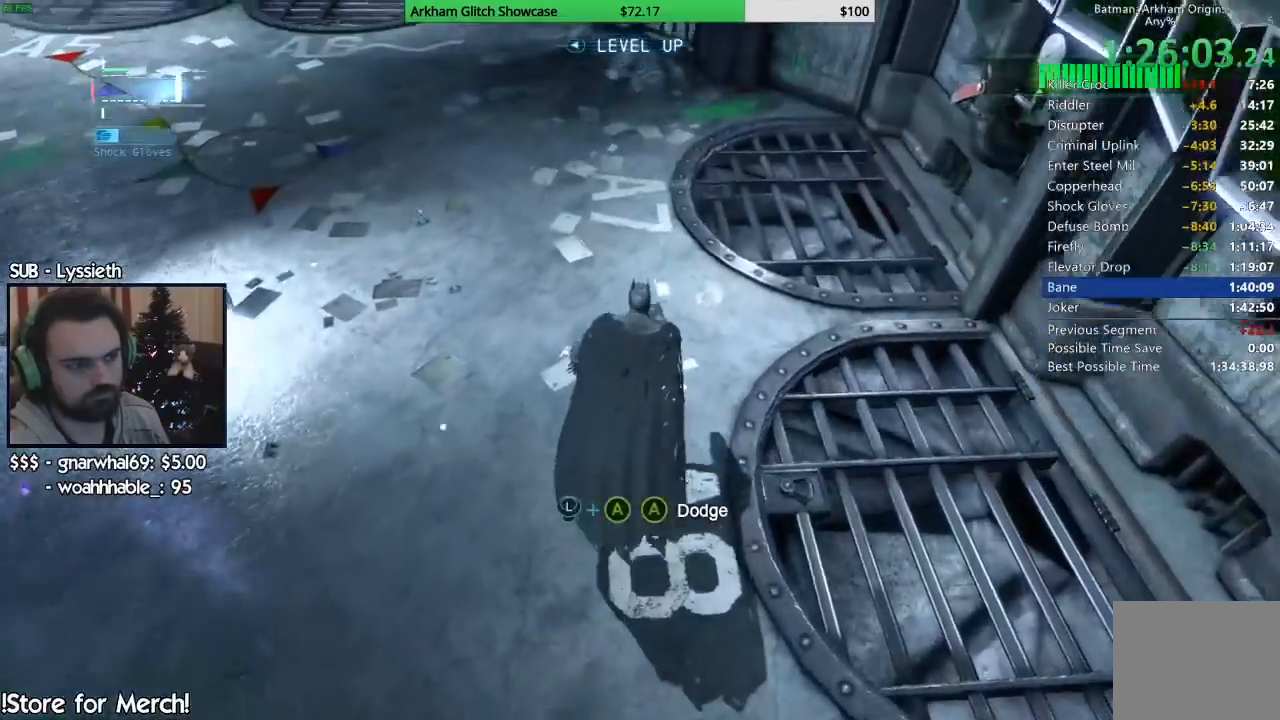
{"buttons": ["CROSS"], "left_stick": "up", "right_stick": "left", "events": []}
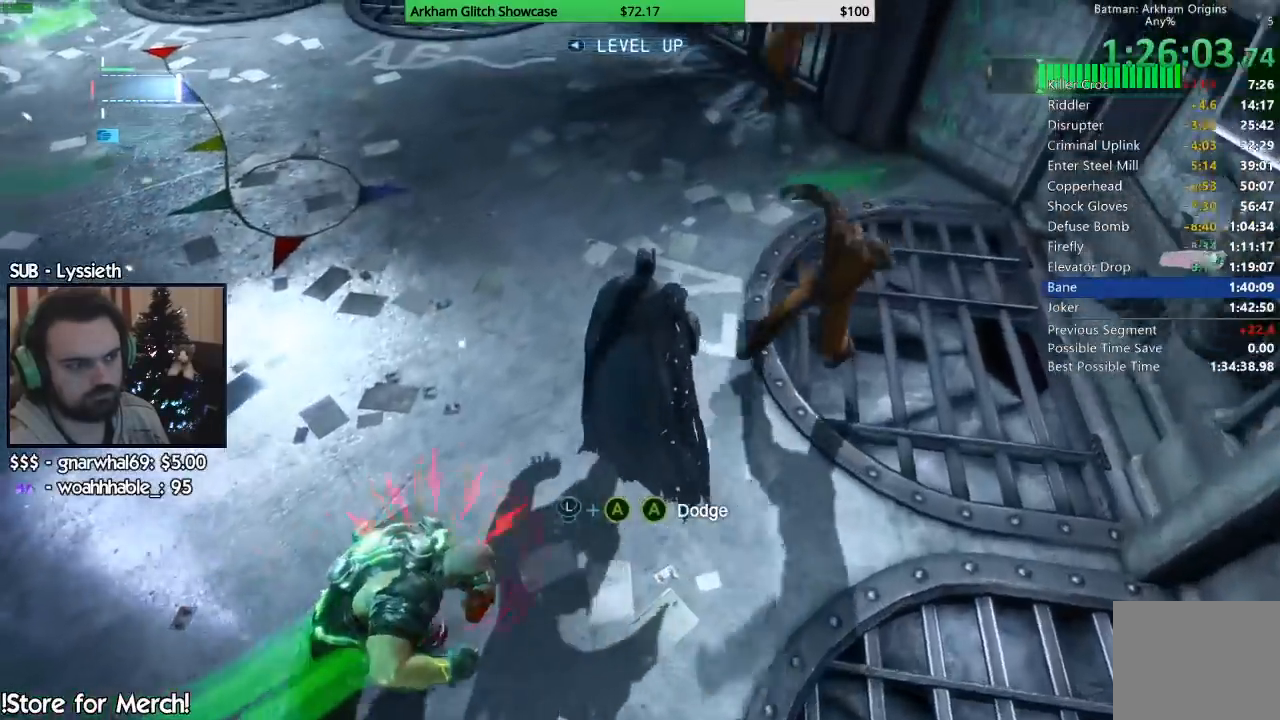
{"buttons": ["CROSS"], "left_stick": "up", "right_stick": "left", "events": []}
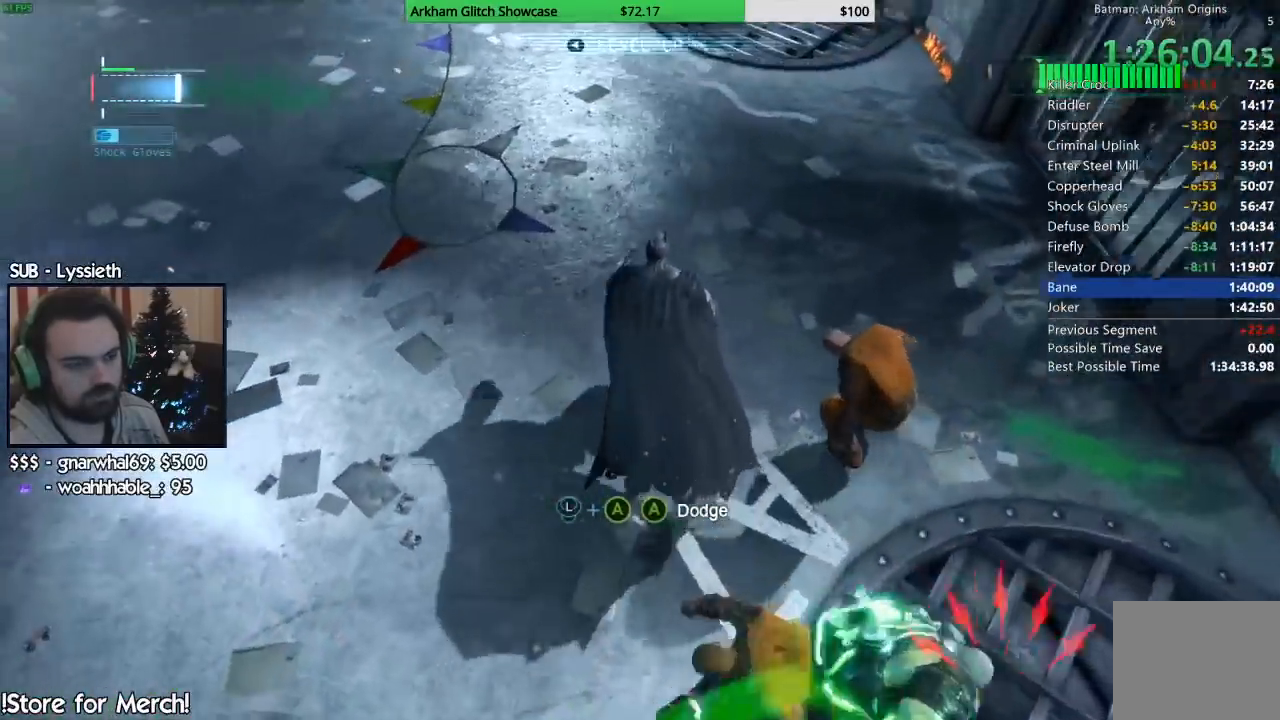
{"buttons": ["CROSS"], "left_stick": "up", "right_stick": "left", "events": []}
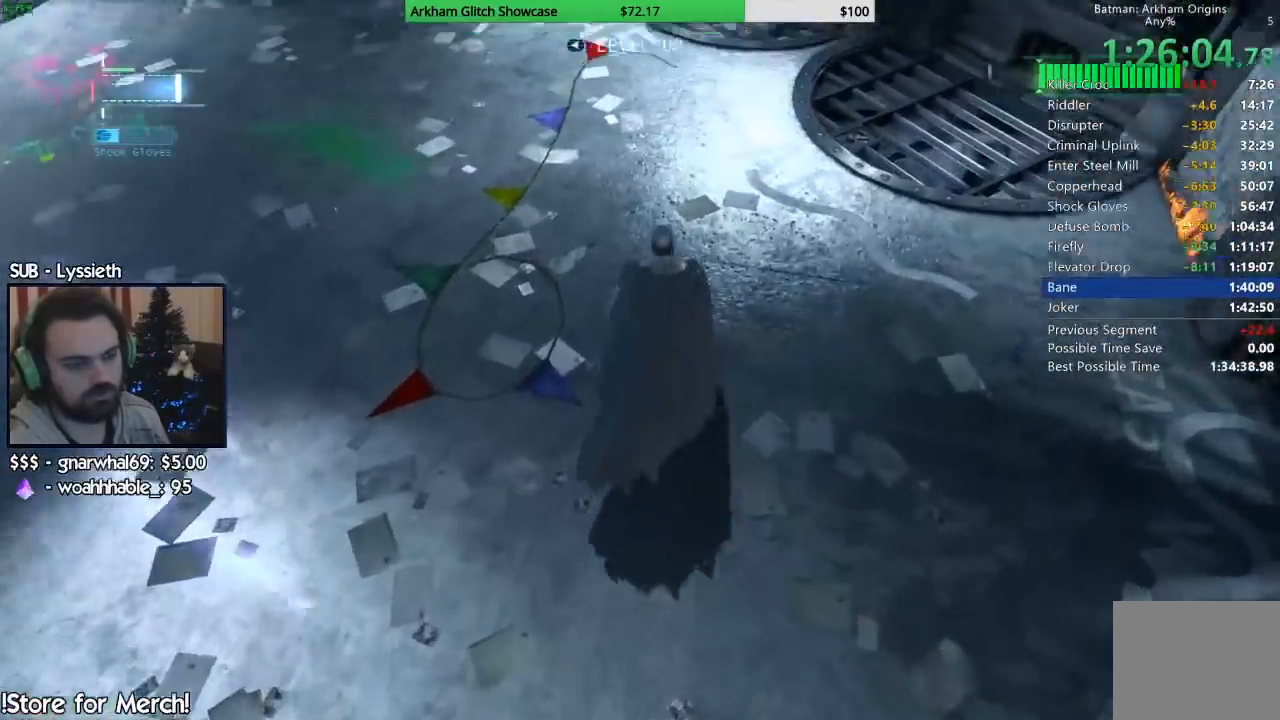
{"buttons": ["CROSS"], "left_stick": "up", "right_stick": "left", "events": []}
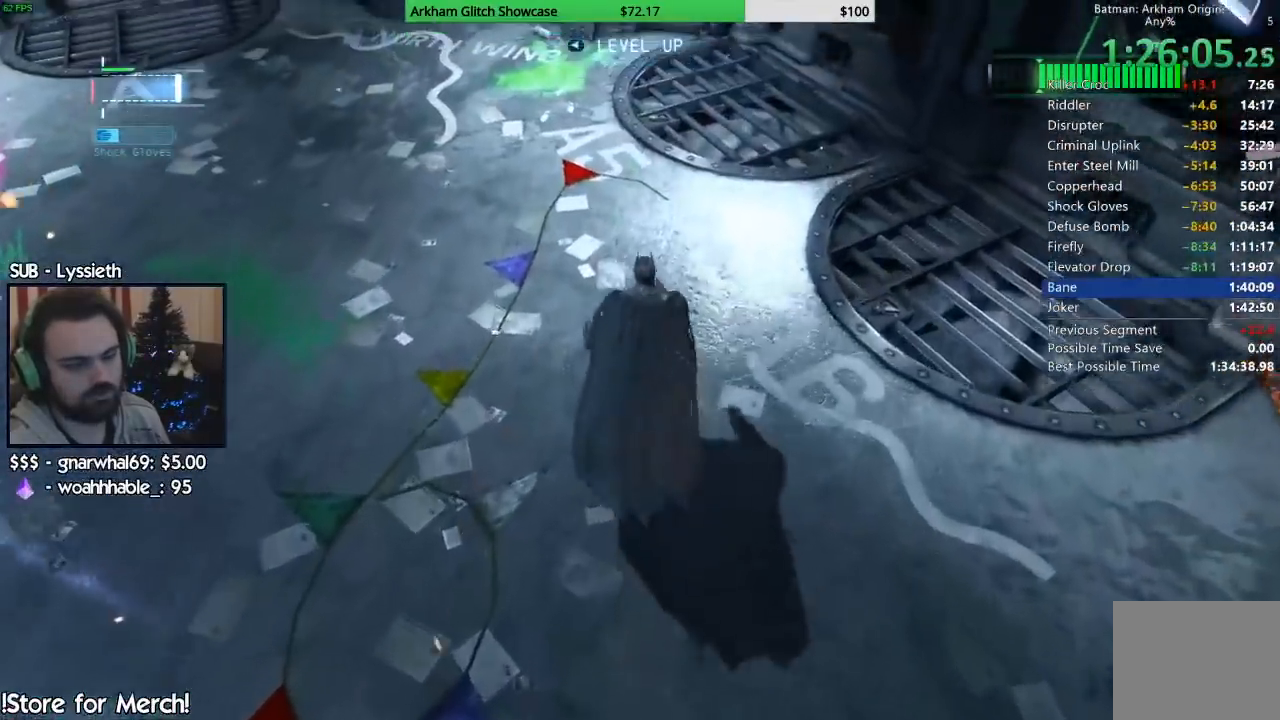
{"buttons": ["CROSS"], "left_stick": "up", "right_stick": "left", "events": [[333, "right_stick", "down-left"], [483, "right_stick", "left"]]}
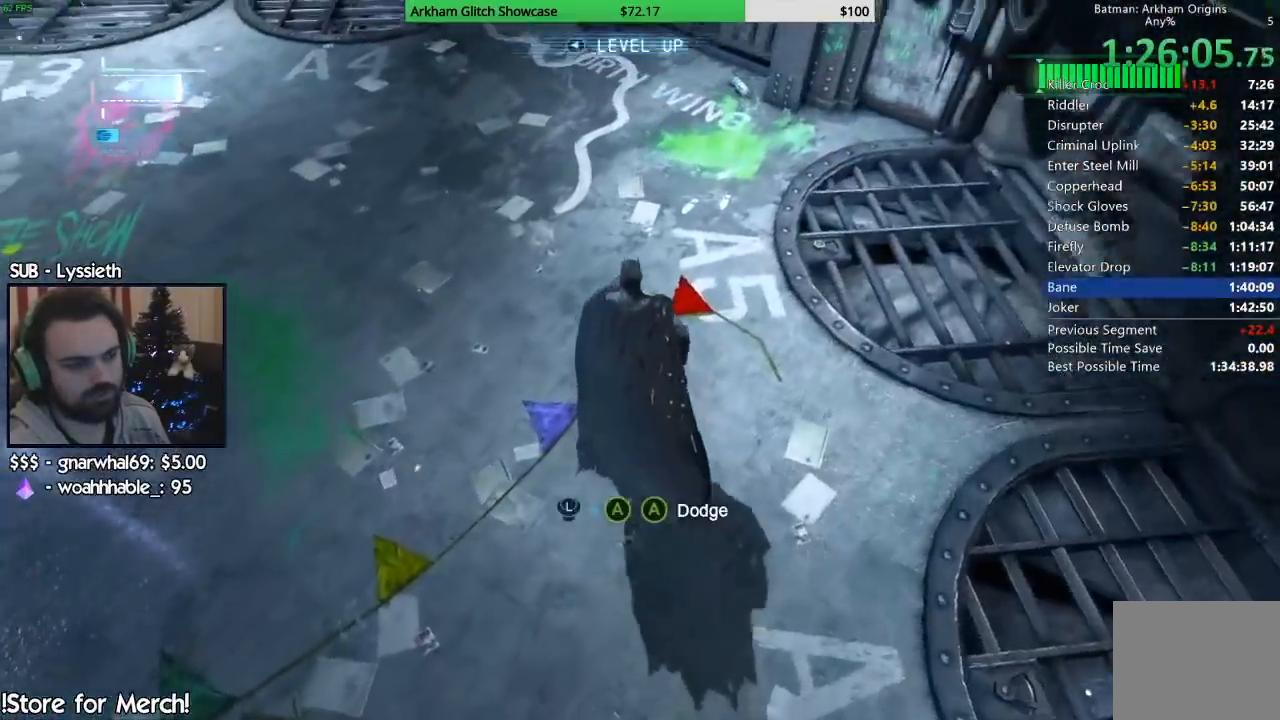
{"buttons": ["CROSS"], "left_stick": "up-left", "right_stick": "down-left"}
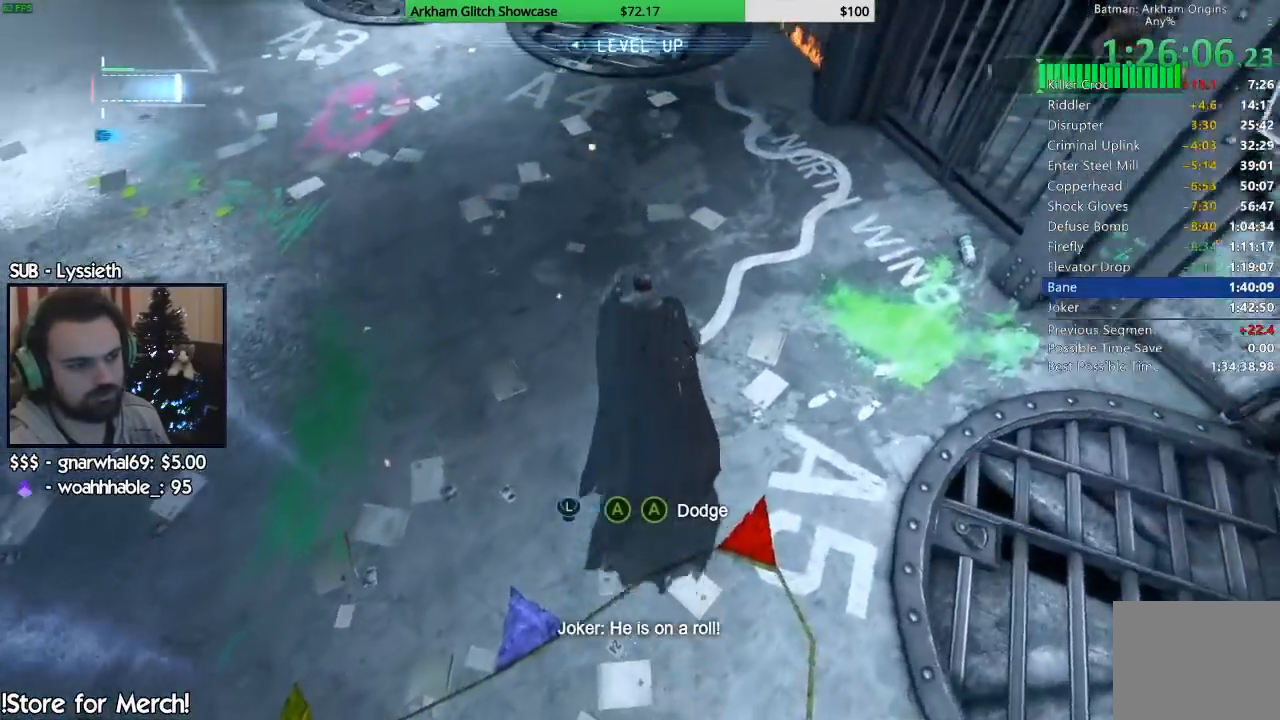
{"buttons": ["CROSS"], "left_stick": "up-left", "right_stick": "down-left", "events": []}
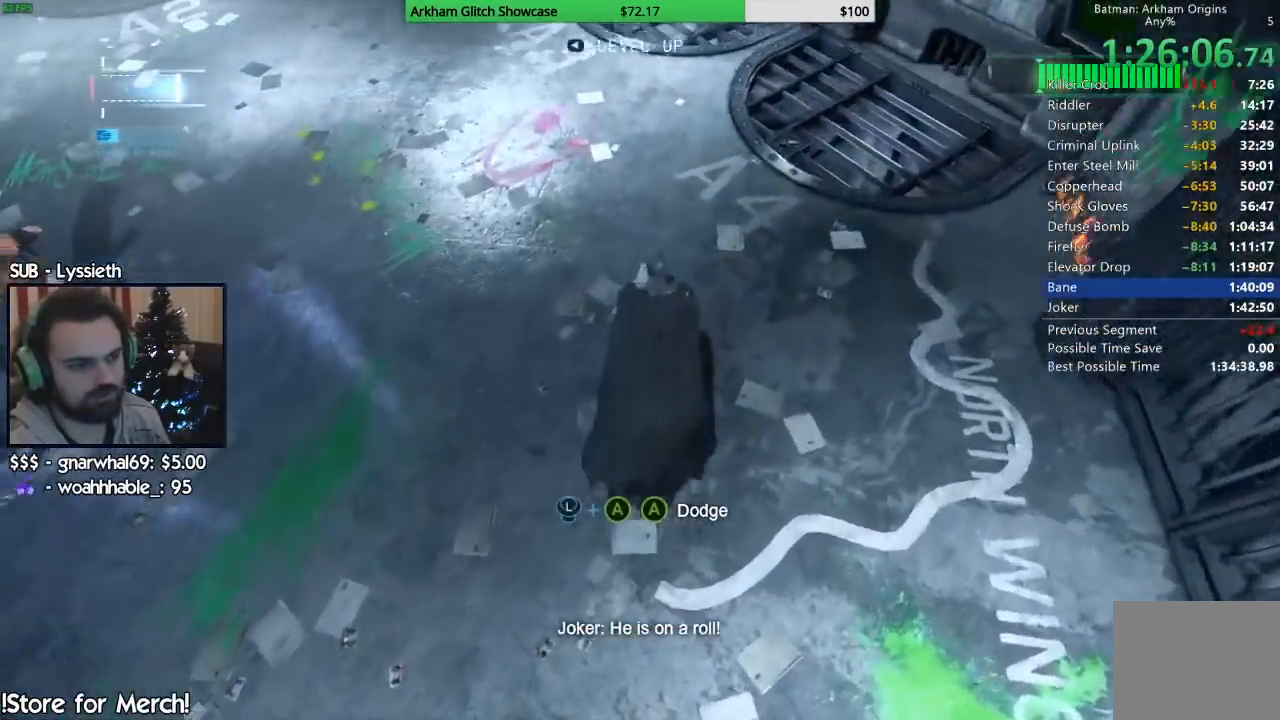
{"buttons": ["CROSS"], "left_stick": "up", "right_stick": "down-left", "events": [[300, "left_stick", "up"]]}
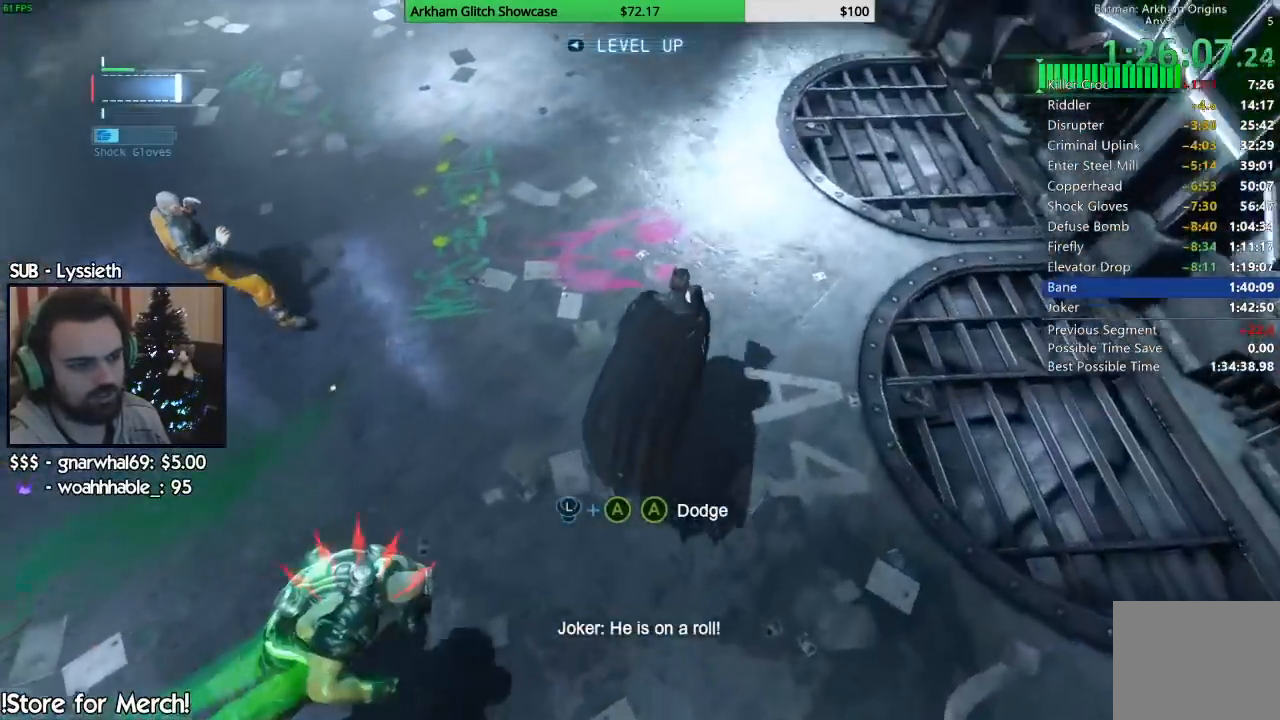
{"buttons": ["CROSS"], "left_stick": "up", "right_stick": "left", "events": [[17, "right_stick", "left"]]}
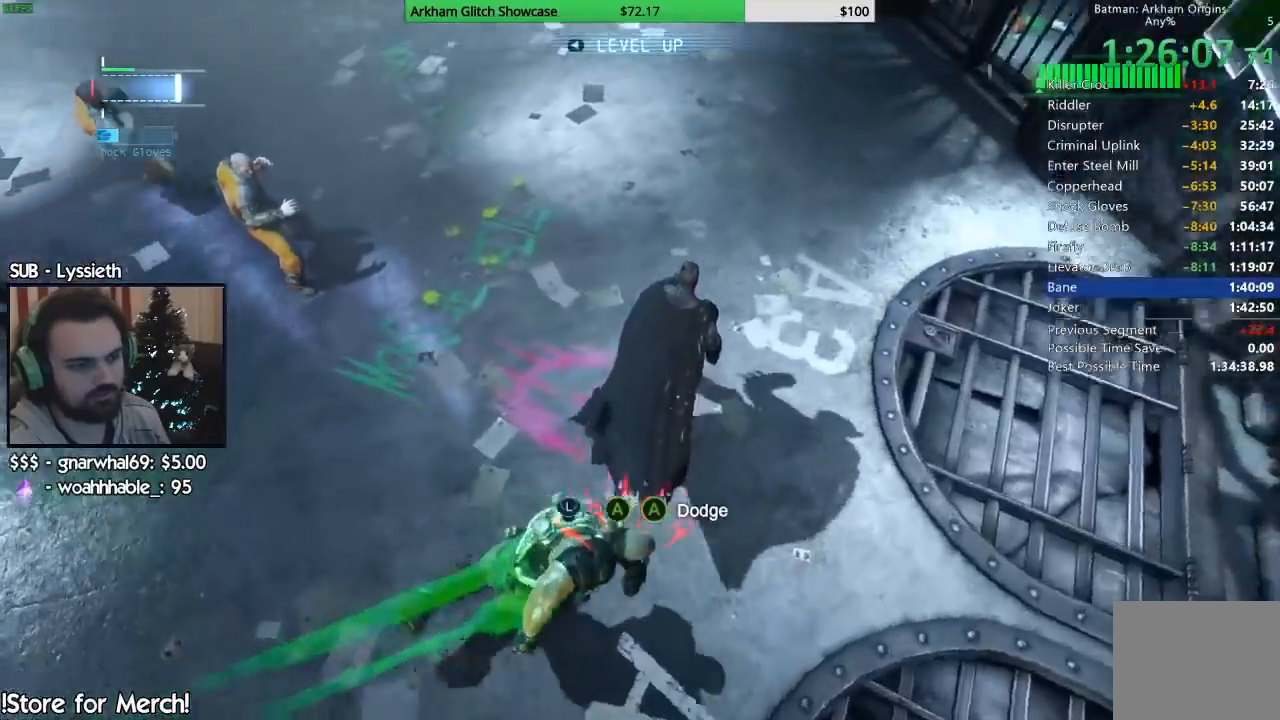
{"buttons": ["CROSS"], "left_stick": "up", "right_stick": "left", "events": []}
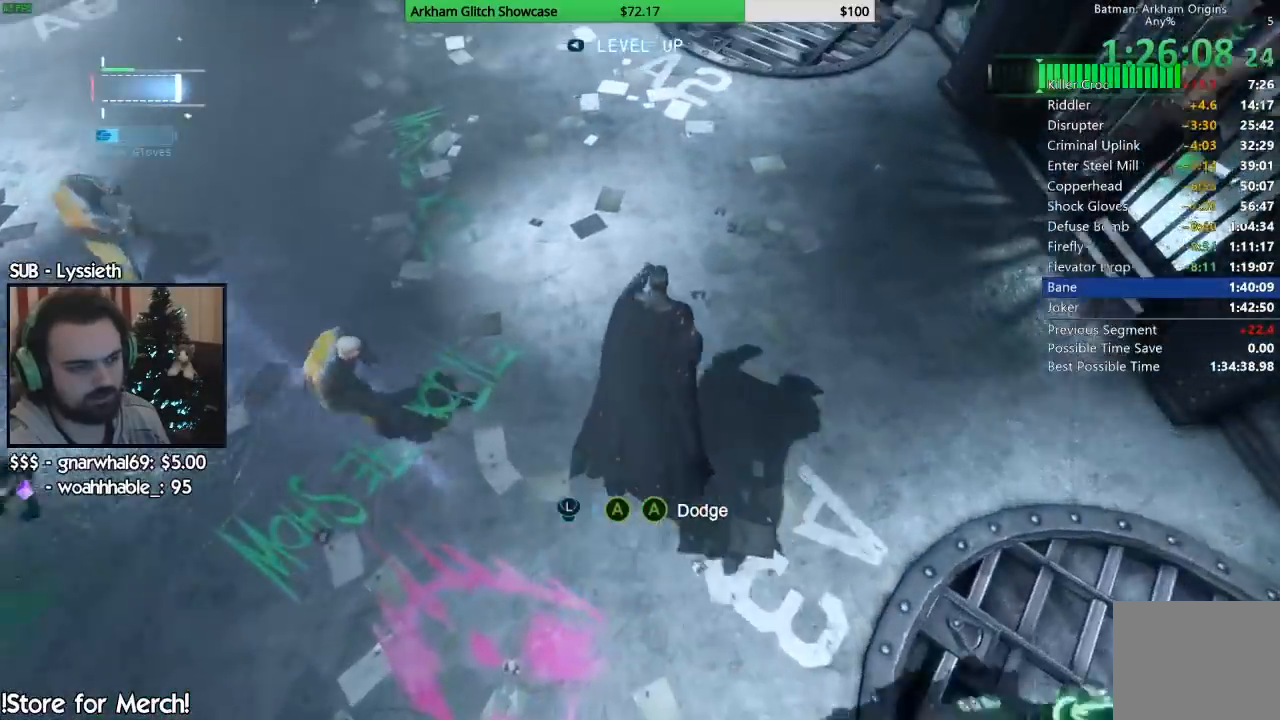
{"buttons": ["CROSS"], "left_stick": "up", "right_stick": "down-right", "events": [[33, "right_stick", "down-right"], [333, "right_stick", "down-left"], [500, "right_stick", "down-right"]]}
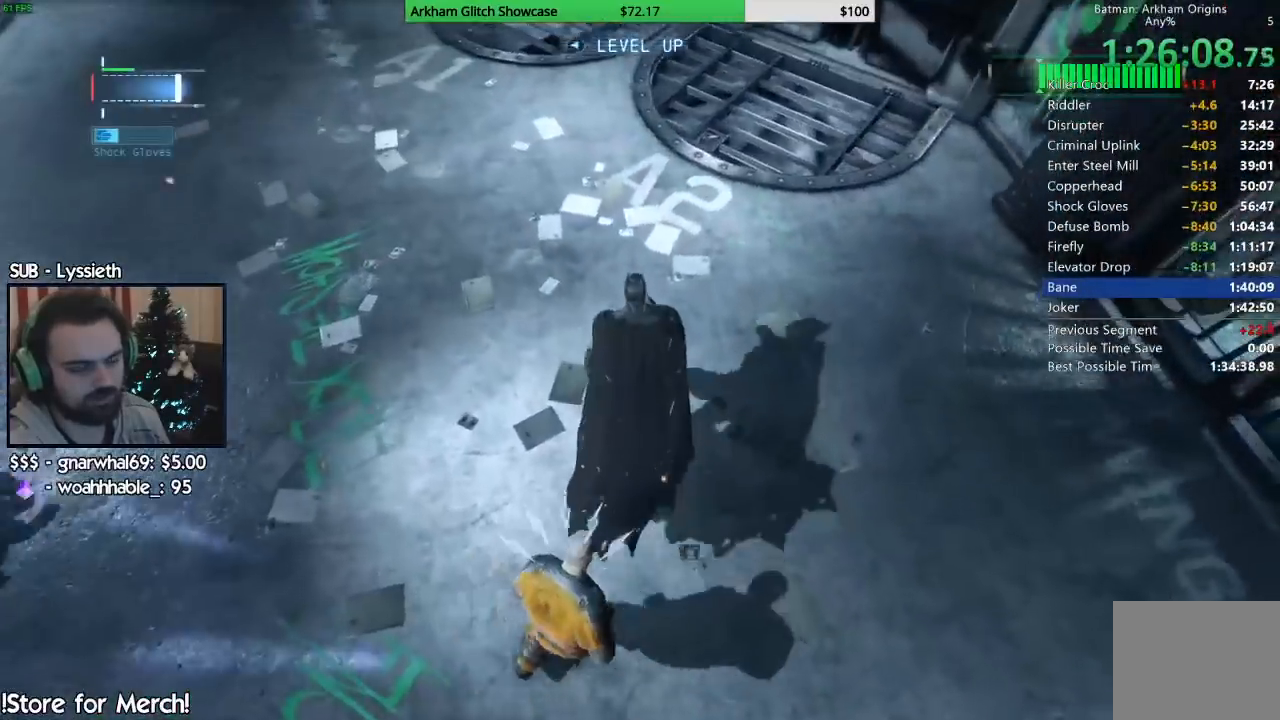
{"buttons": ["CROSS"], "left_stick": "up", "right_stick": "left", "events": [[183, "right_stick", "left"]]}
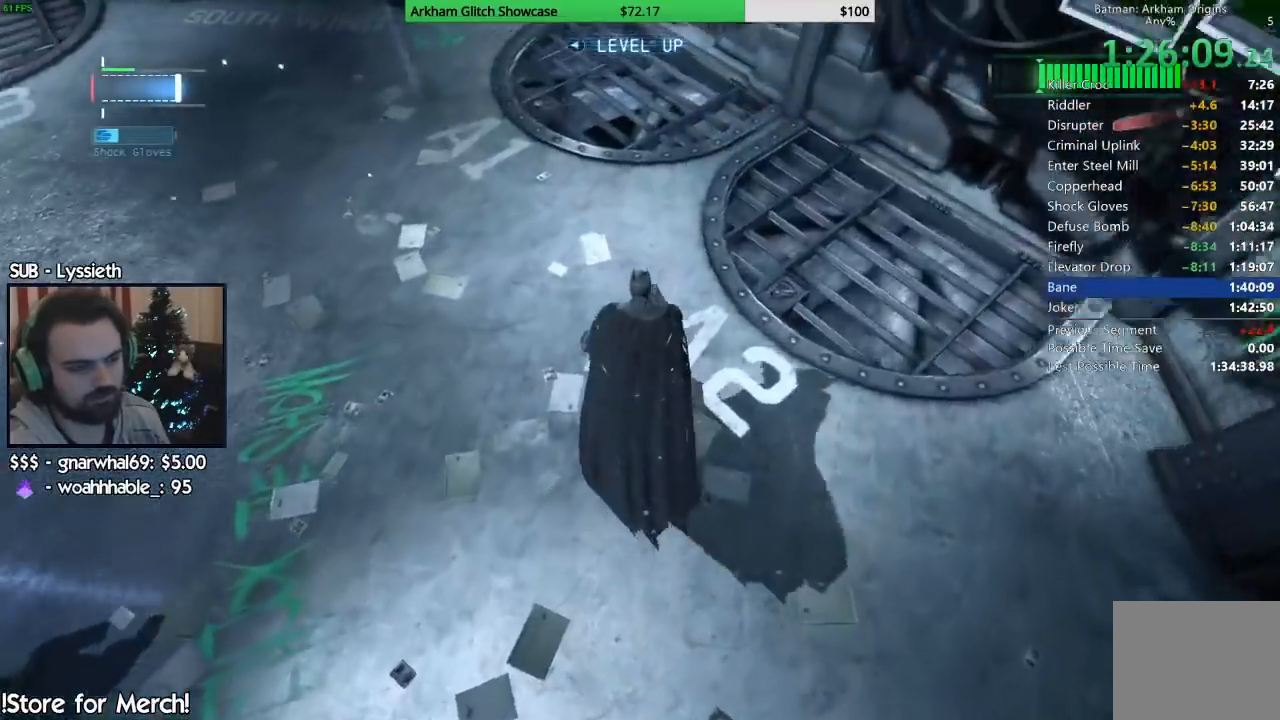
{"buttons": ["CROSS"], "left_stick": "up", "right_stick": "left", "events": []}
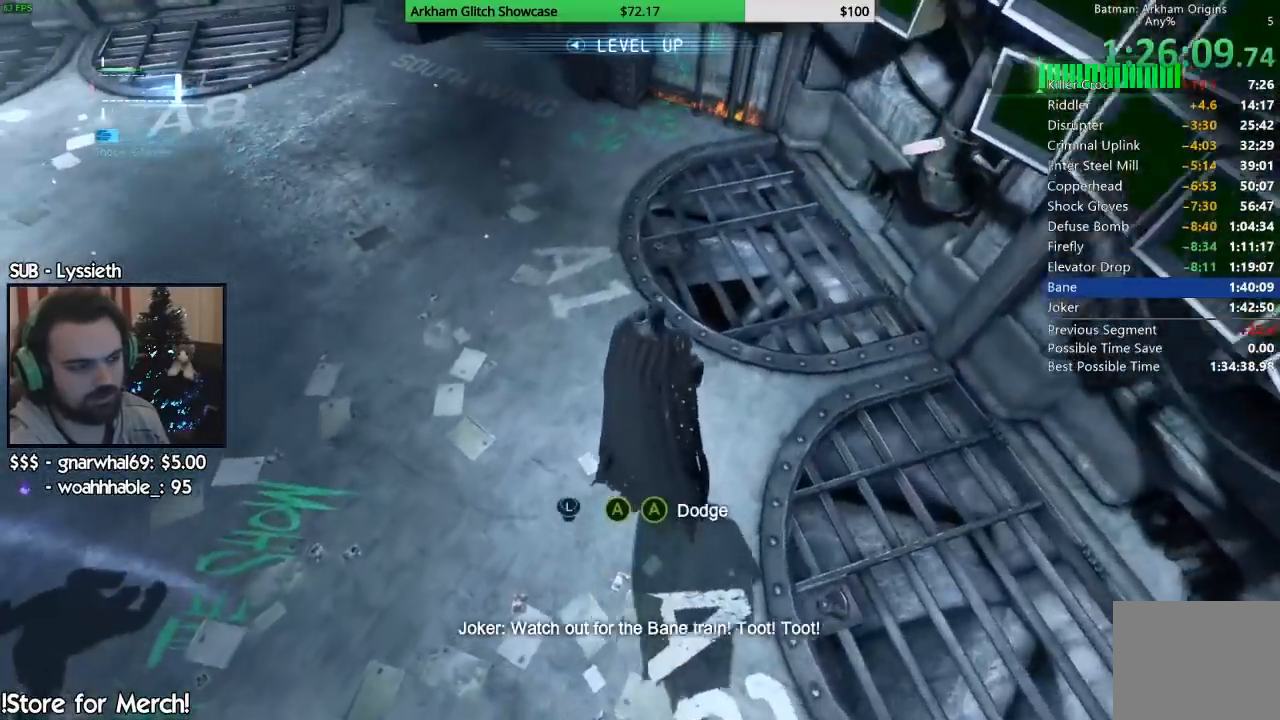
{"buttons": ["CROSS"], "left_stick": "up", "right_stick": "left", "events": []}
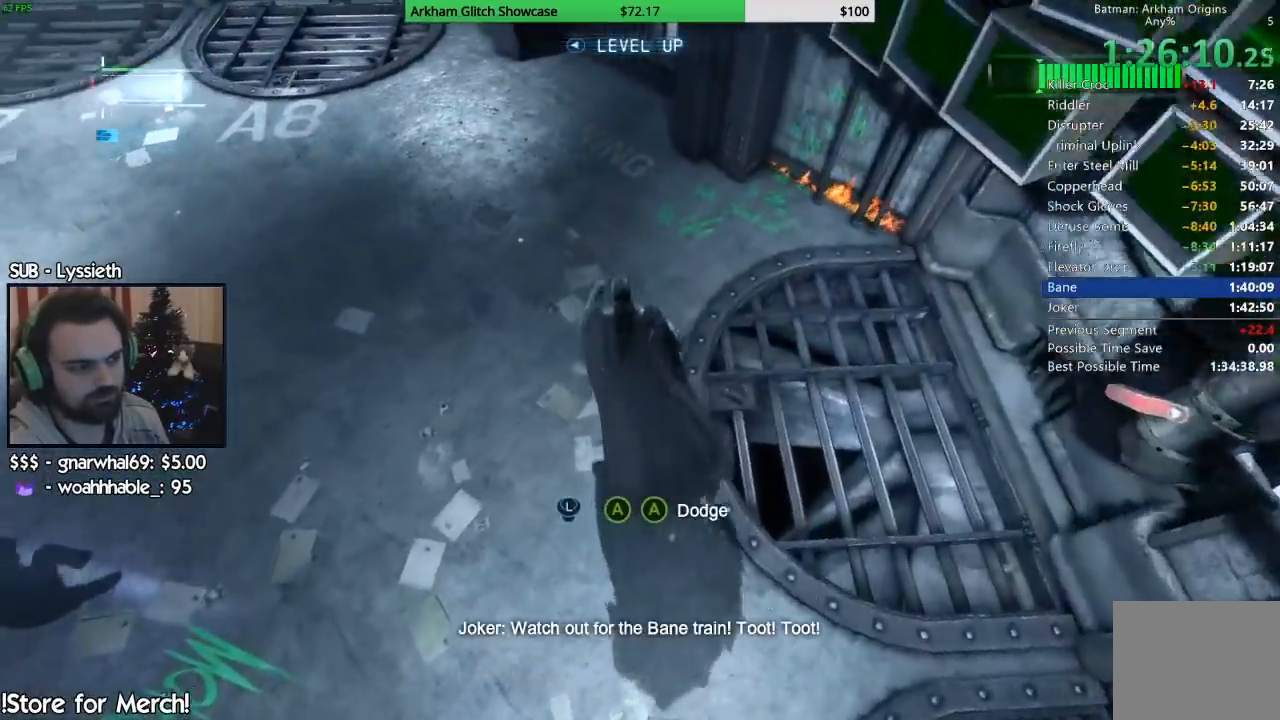
{"buttons": ["CROSS"], "left_stick": "up-left", "right_stick": "left", "events": [[167, "left_stick", "up-left"], [217, "right_stick", "down-left"], [333, "right_stick", "left"]]}
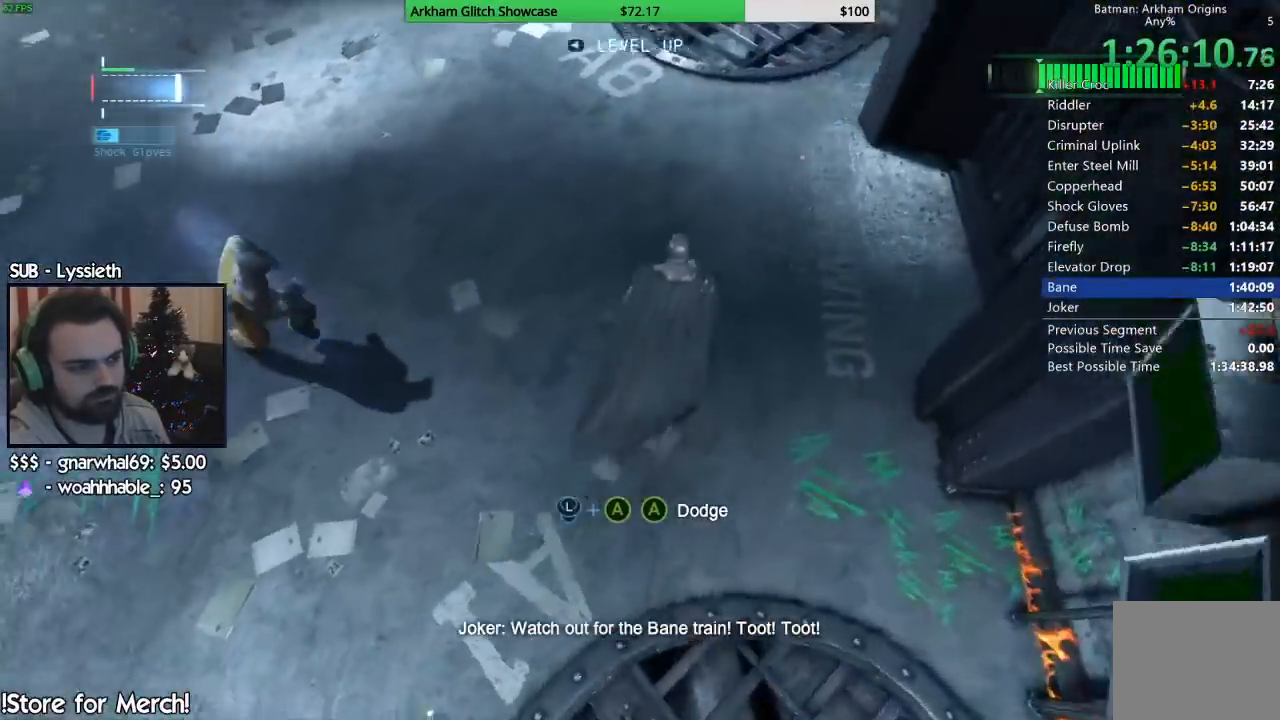
{"buttons": ["CROSS"], "left_stick": "up-left", "right_stick": "down-left"}
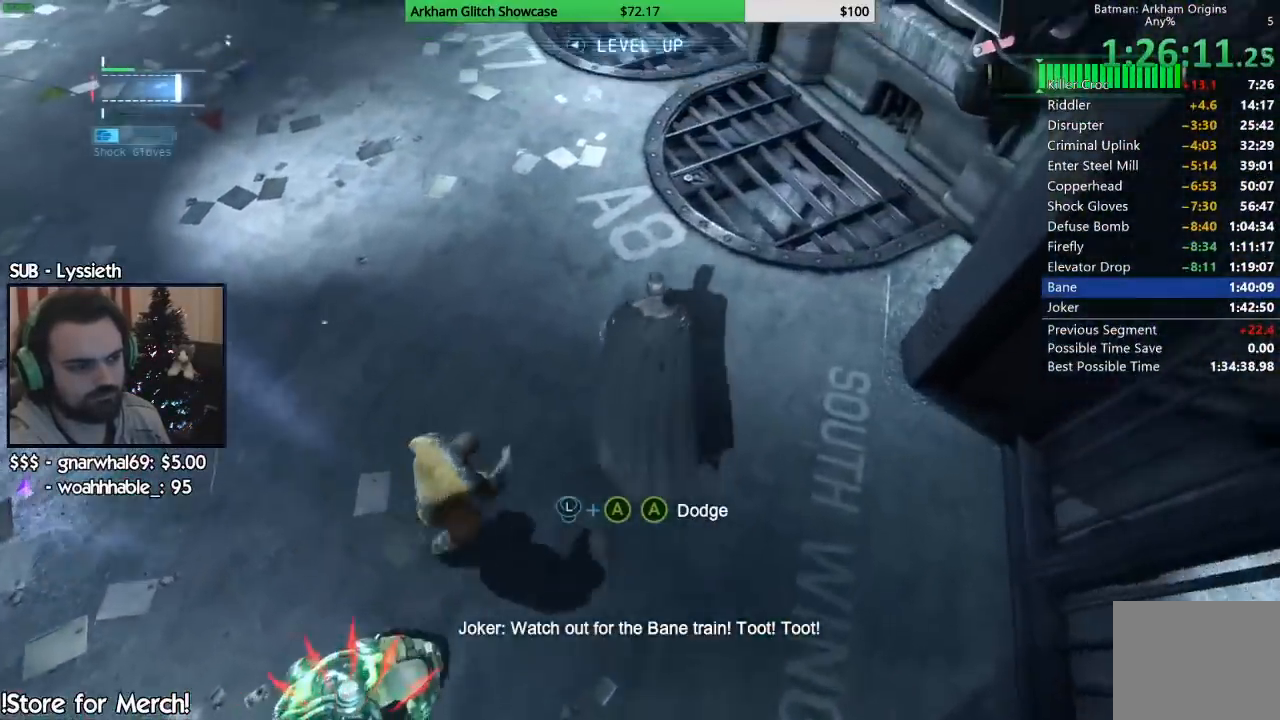
{"buttons": ["CROSS"], "left_stick": "up-left", "right_stick": "left"}
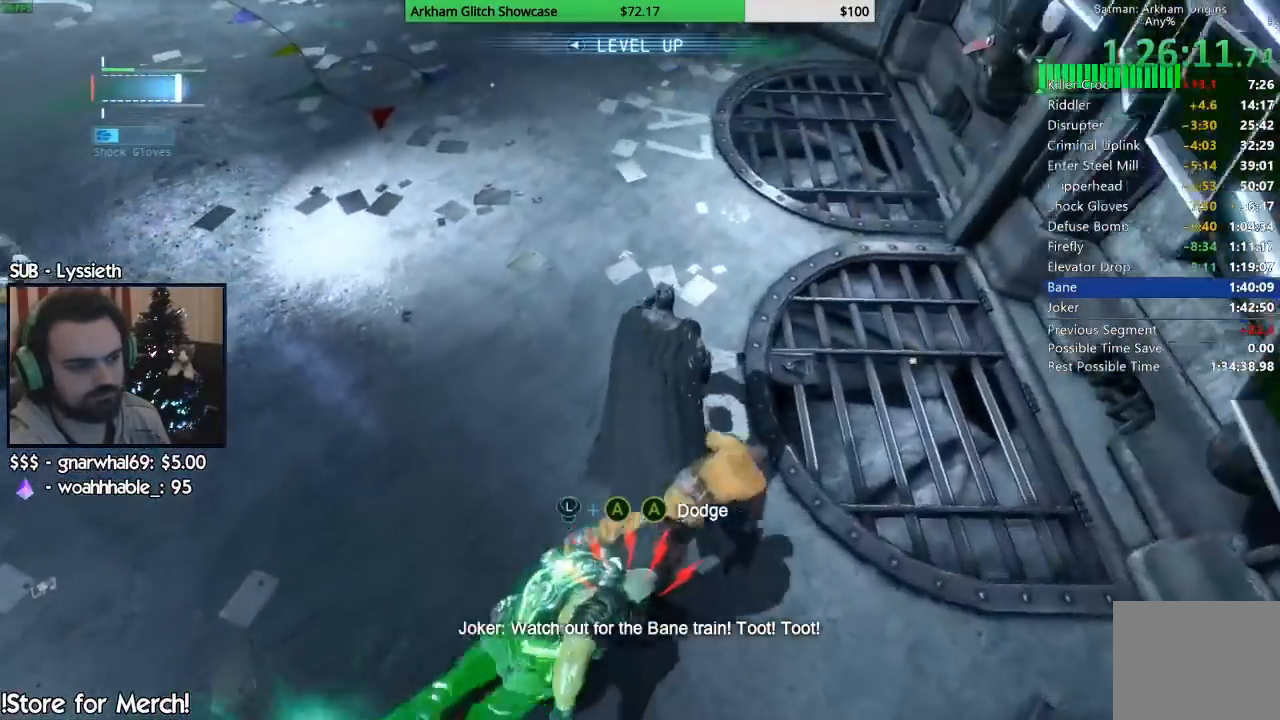
{"buttons": ["CROSS"], "left_stick": "up", "right_stick": "left", "events": [[367, "left_stick", "up"]]}